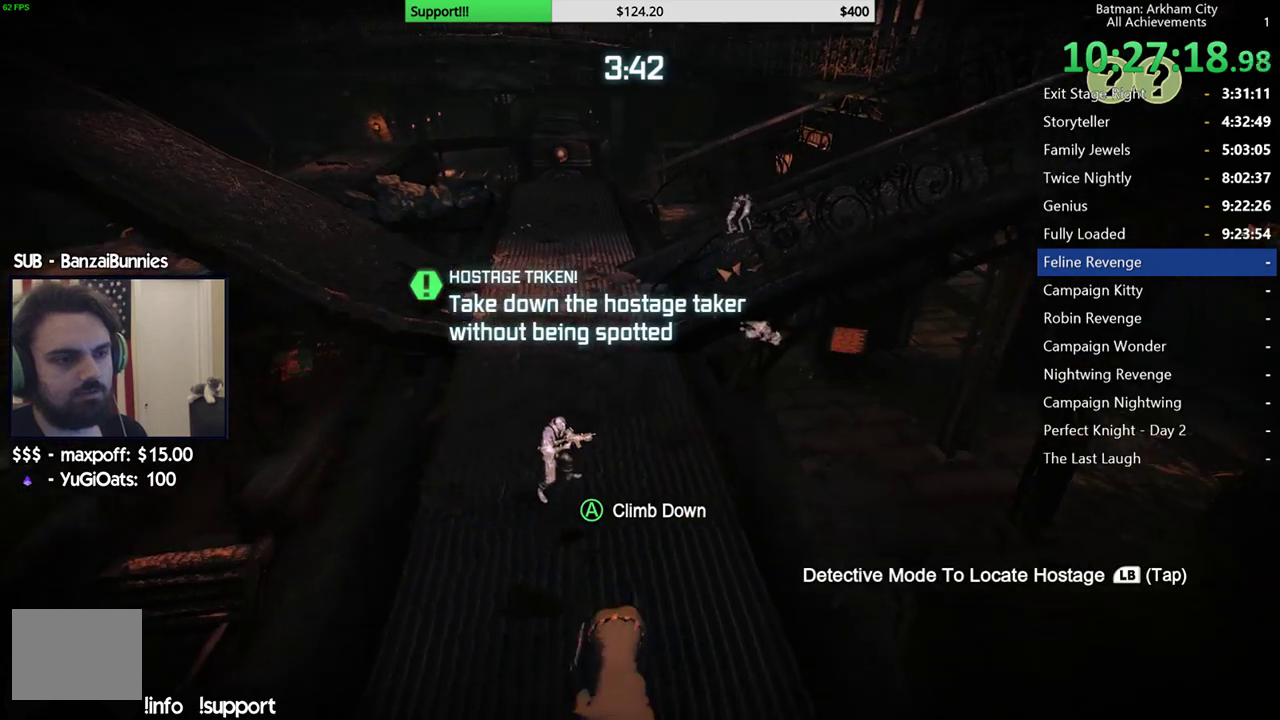
Gameplay with a controller (Xbox layout); each line is a JSON object with the inputs held at the frame after it. "events" lists button and stick changes between this image and that frame as [ms after this image, input, new state], when the widget could be followed in between. Not read: right_stick.
{"buttons": ["R2"], "left_stick": "up-left", "events": [[433, "left_stick", "up"], [483, "left_stick", "up-left"]]}
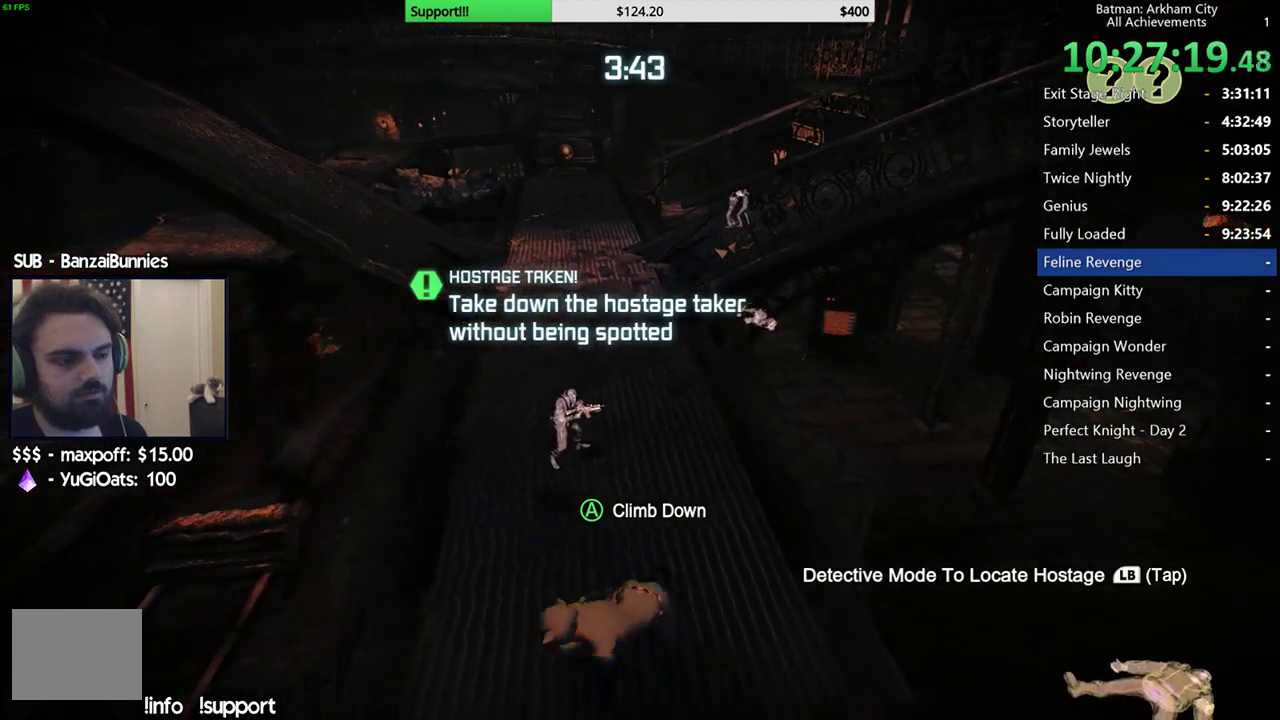
{"buttons": ["R2"], "left_stick": "up", "events": [[167, "left_stick", "up"]]}
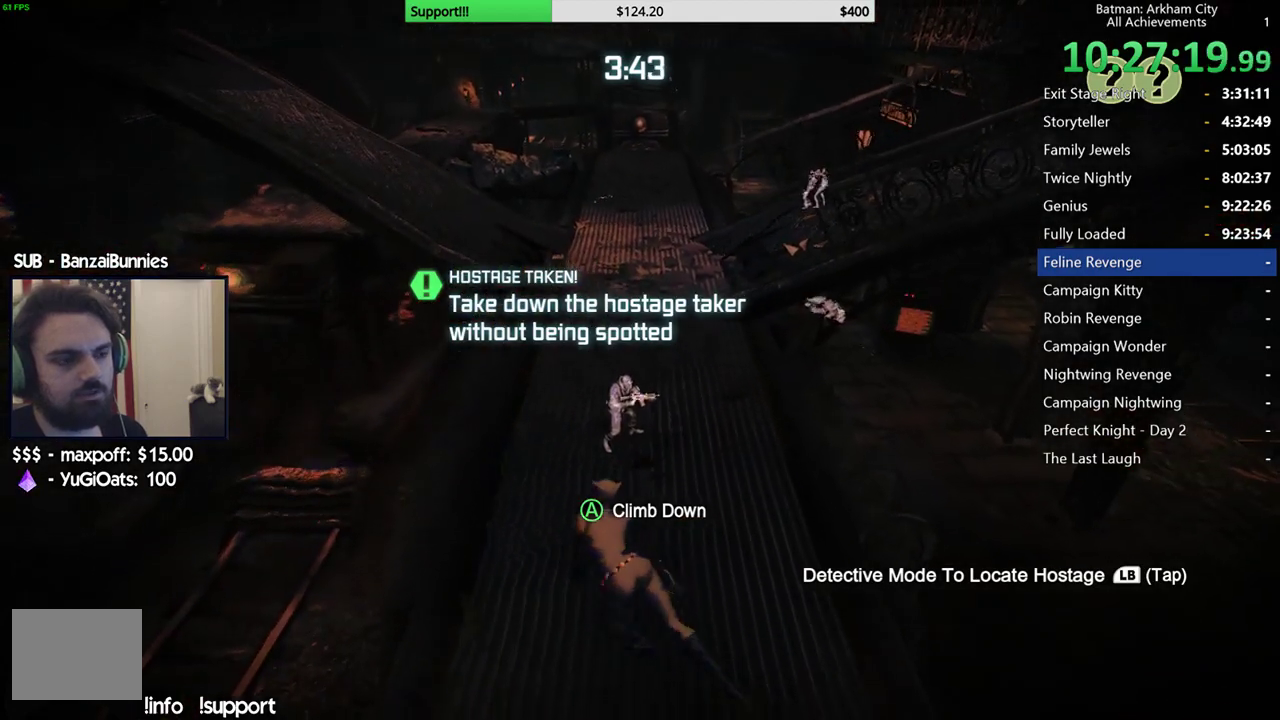
{"buttons": ["R2"], "left_stick": "center", "events": [[33, "left_stick", "center"]]}
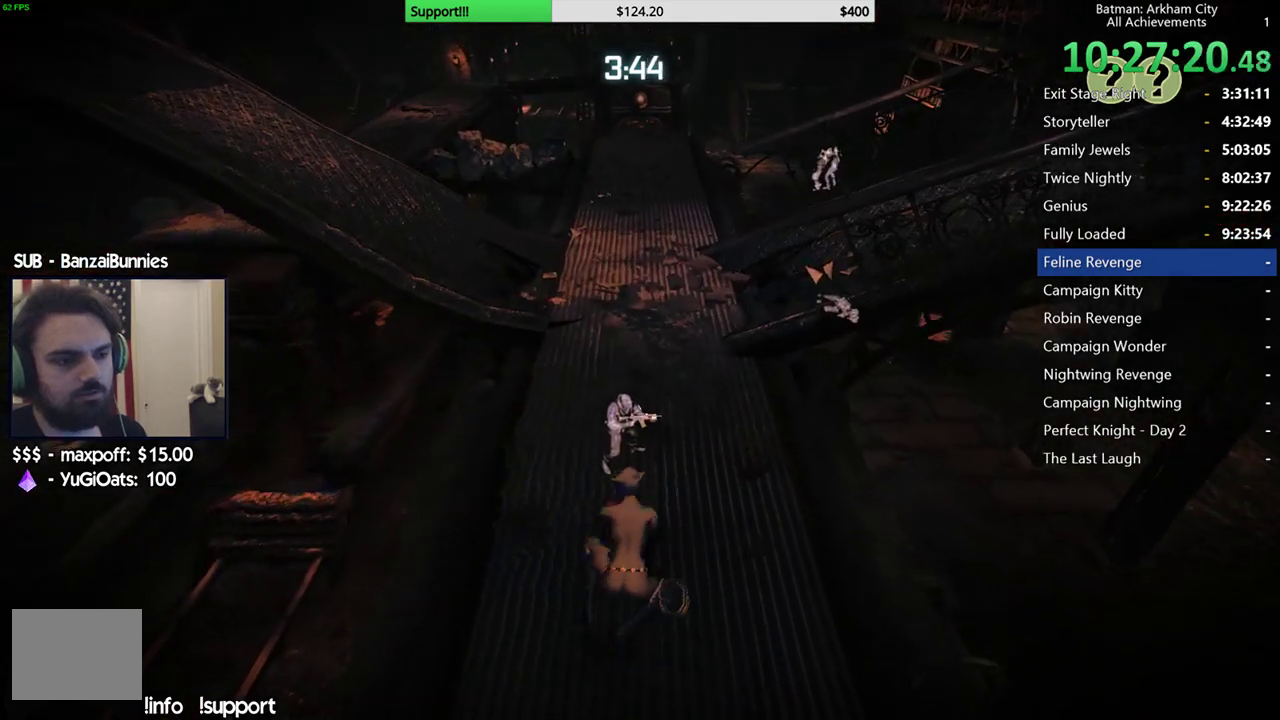
{"buttons": ["R2"], "left_stick": "center", "events": []}
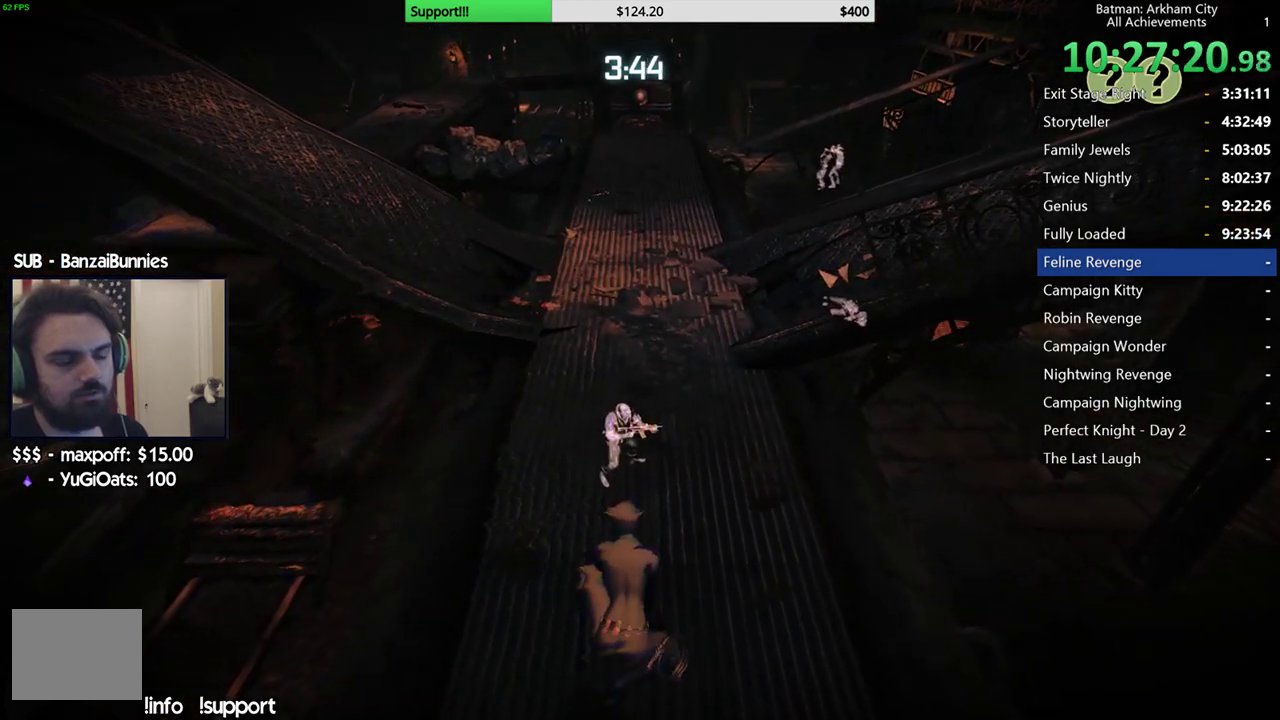
{"buttons": ["R2"], "left_stick": "center", "events": []}
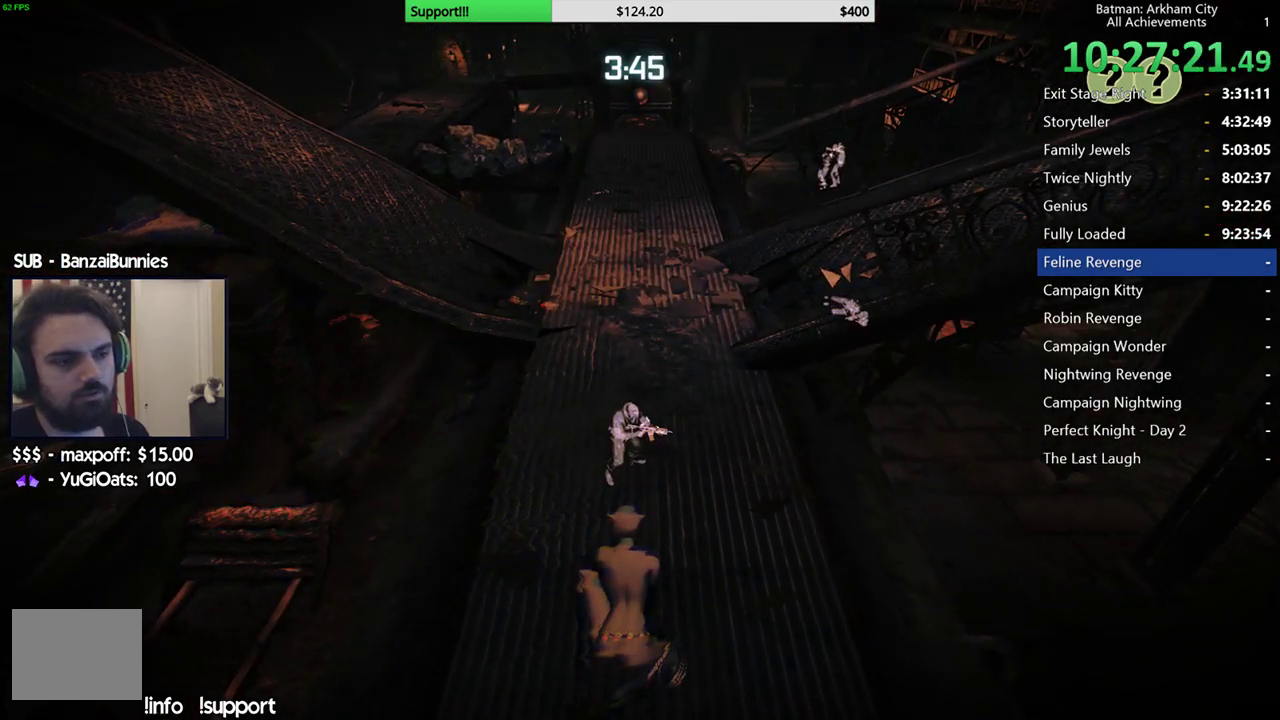
{"buttons": ["R2"], "left_stick": "up-left", "events": [[300, "left_stick", "up-left"]]}
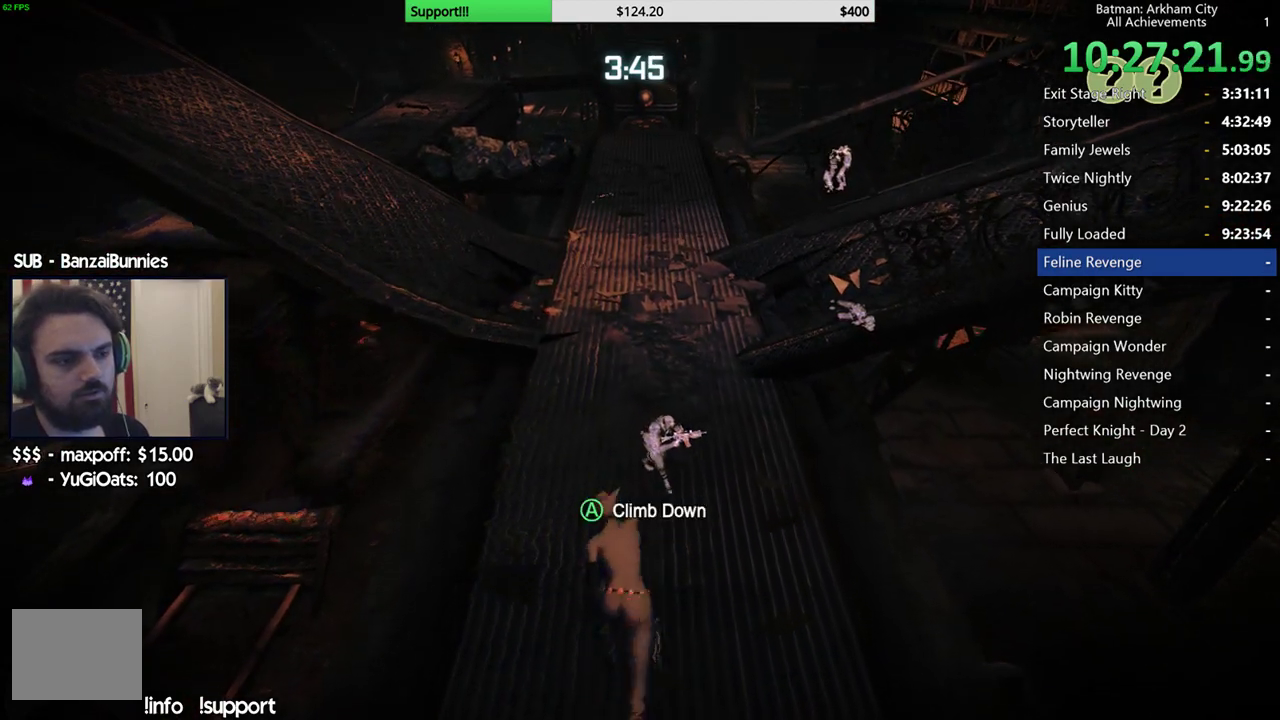
{"buttons": ["R2"], "left_stick": "up-left", "events": []}